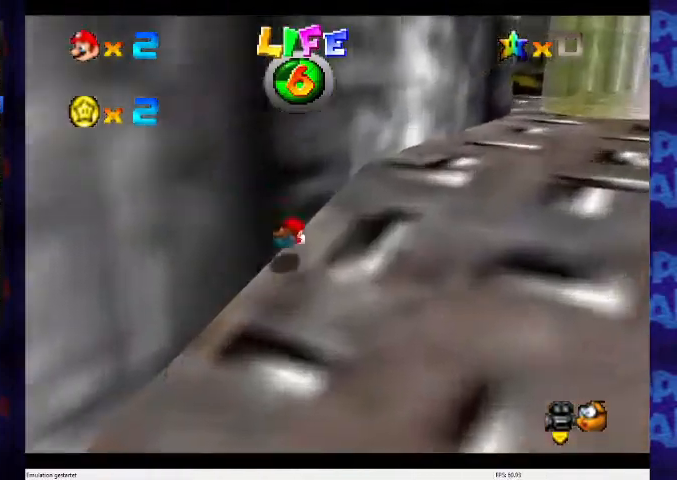
Gameplay with a controller (Nintendo layout); each line is a JSON object with the inputs held at the frame after it (dt_ms = milliseconds from this image to that frame). "events" lists button and stick changes between this image and that frame as [ms after this image, input, new state], when the widget could be followed in between. Not read: L3 R3 Z.
{"dt_ms": 500, "buttons": ["A", "B"], "left_stick": "up", "events": [[67, "A", "down"], [300, "A", "up"], [300, "B", "up"], [400, "A", "down"], [433, "B", "down"]]}
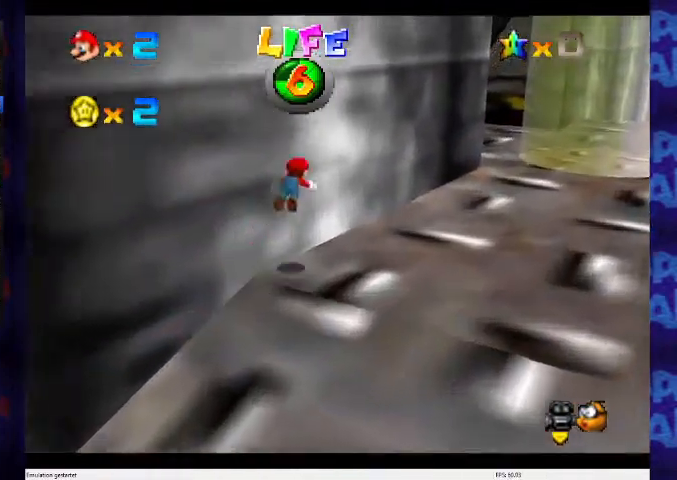
{"dt_ms": 500, "buttons": ["A", "B"], "left_stick": "up", "events": []}
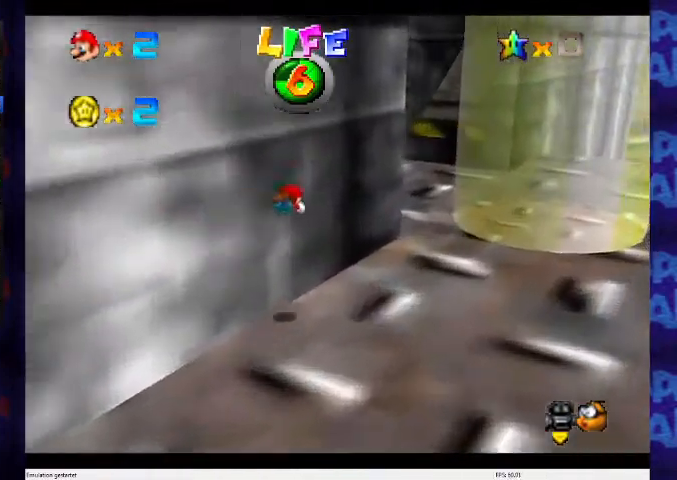
{"dt_ms": 500, "buttons": ["A", "B"], "left_stick": "up", "events": []}
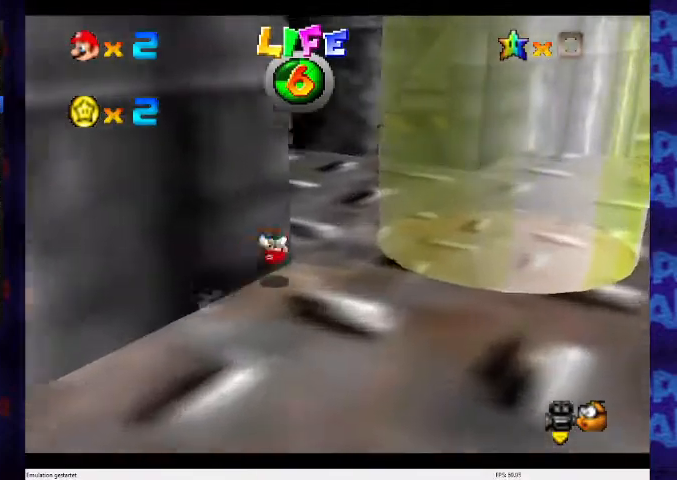
{"dt_ms": 500, "buttons": ["C_LEFT"], "left_stick": "up", "events": [[133, "B", "up"], [167, "A", "up"], [367, "C_DOWN", "down"], [367, "C_LEFT", "down"], [467, "C_DOWN", "up"]]}
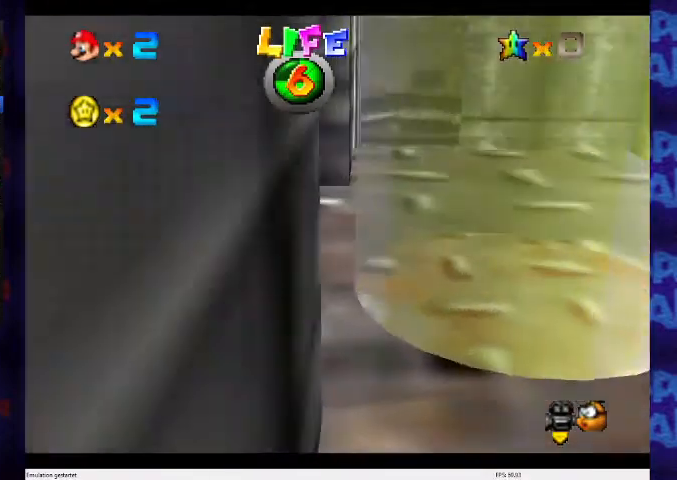
{"dt_ms": 500, "buttons": ["A"], "left_stick": "up", "events": [[33, "C_LEFT", "up"], [500, "A", "down"]]}
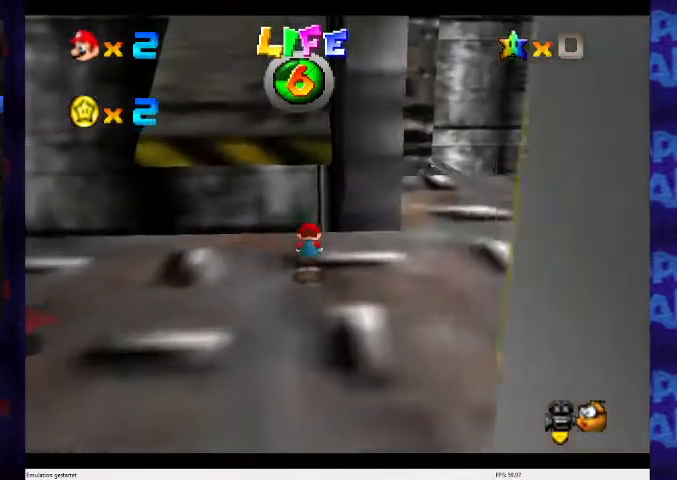
{"dt_ms": 500, "buttons": ["A"], "left_stick": "up", "events": []}
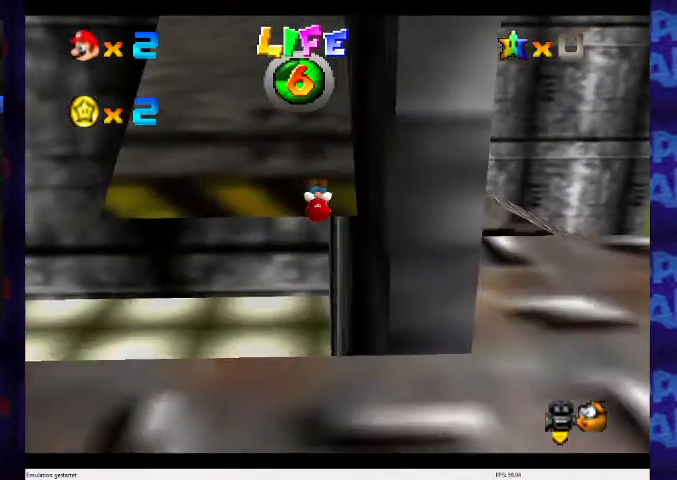
{"dt_ms": 500, "buttons": [], "left_stick": "up", "events": [[167, "A", "up"]]}
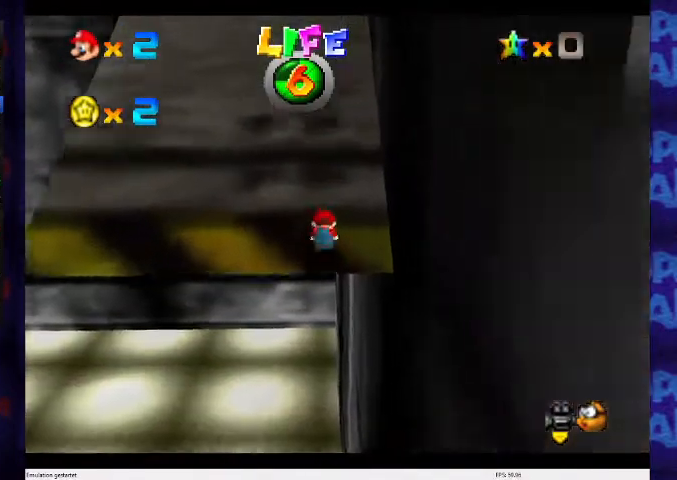
{"dt_ms": 500, "buttons": [], "left_stick": "up", "events": [[367, "B", "down"], [400, "A", "down"], [400, "B", "up"], [433, "A", "up"]]}
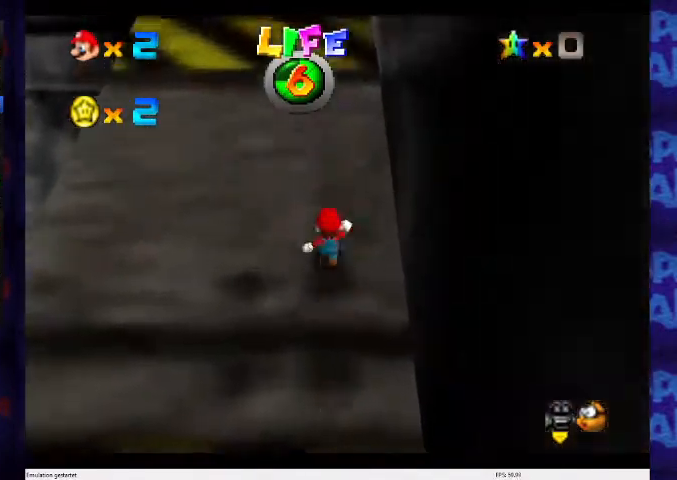
{"dt_ms": 500, "buttons": [], "left_stick": "up", "events": [[267, "B", "down"], [333, "A", "down"], [333, "B", "up"], [367, "A", "up"]]}
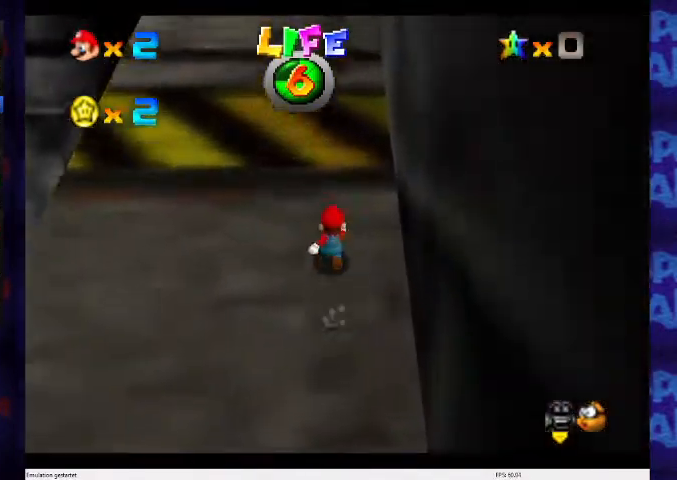
{"dt_ms": 500, "buttons": ["A", "B"], "left_stick": "up", "events": [[233, "A", "down"], [267, "B", "down"]]}
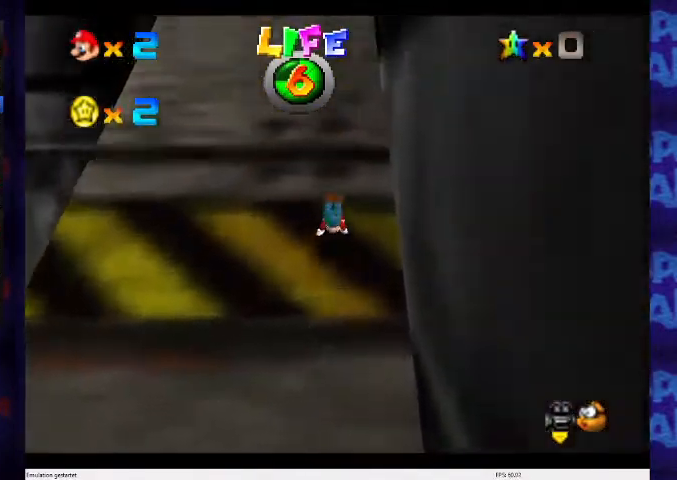
{"dt_ms": 500, "buttons": ["A", "B"], "left_stick": "up", "events": [[67, "A", "up"], [67, "B", "up"], [167, "A", "down"], [167, "B", "down"], [400, "B", "up"], [433, "A", "up"], [500, "A", "down"], [500, "B", "down"]]}
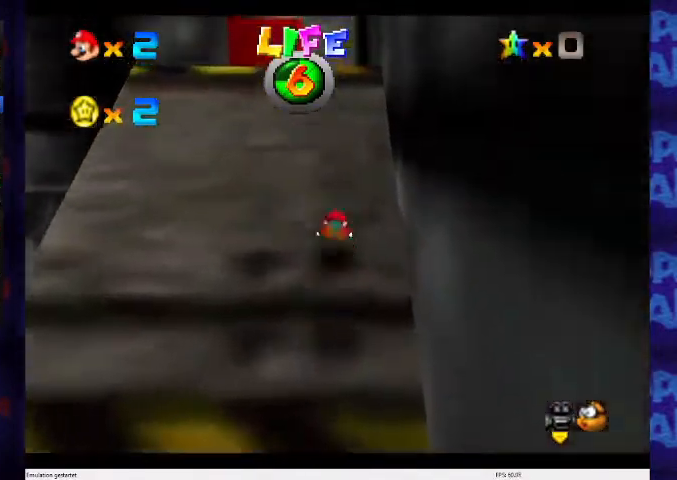
{"dt_ms": 500, "buttons": ["A", "B"], "left_stick": "up", "events": [[367, "B", "up"], [467, "B", "down"]]}
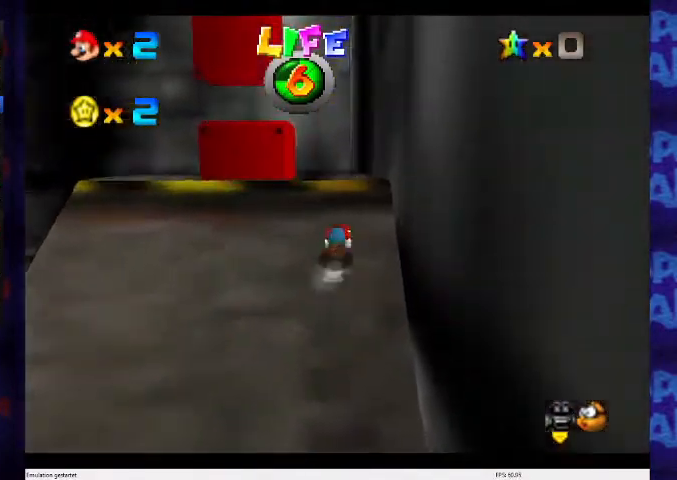
{"dt_ms": 500, "buttons": [], "left_stick": "up", "events": [[133, "A", "up"], [133, "B", "up"], [300, "C_LEFT", "down"], [433, "C_LEFT", "up"]]}
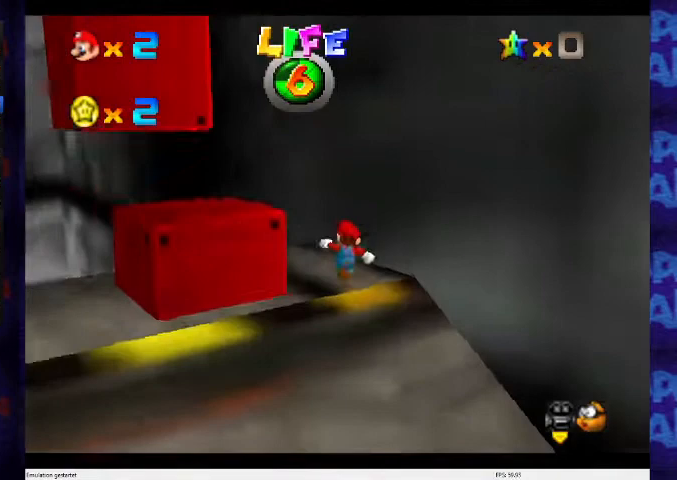
{"dt_ms": 500, "buttons": ["A"], "left_stick": "up-right", "events": [[167, "left_stick", "left"], [333, "left_stick", "right"], [433, "left_stick", "up-right"], [467, "A", "down"]]}
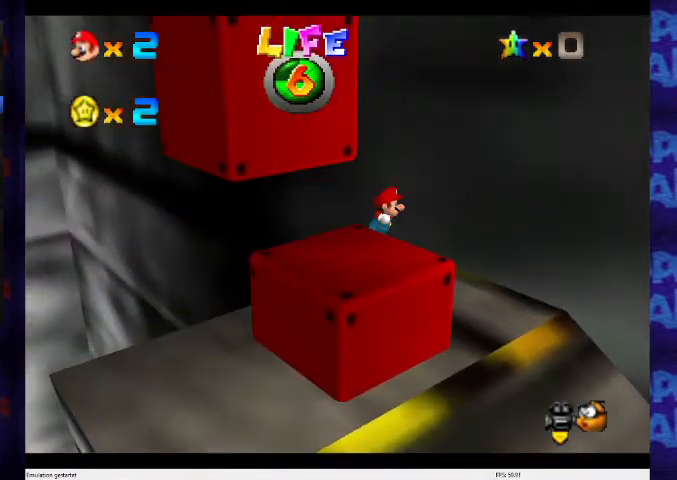
{"dt_ms": 500, "buttons": ["A"], "left_stick": "left", "events": [[367, "A", "up"], [433, "A", "down"], [467, "left_stick", "left"]]}
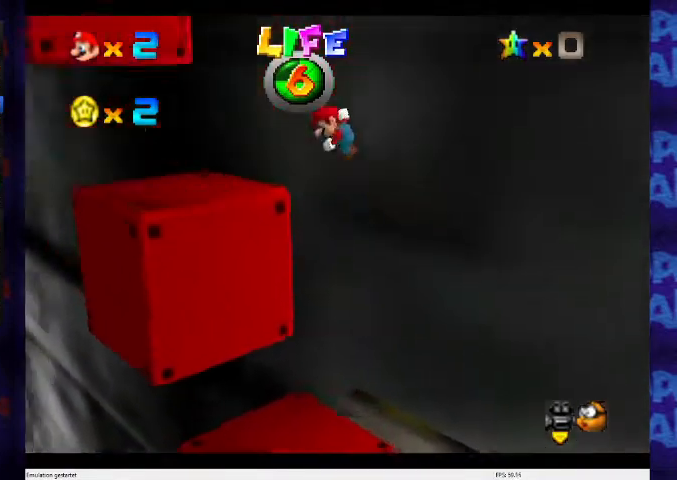
{"dt_ms": 500, "buttons": ["A"], "left_stick": "right", "events": [[200, "left_stick", "right"]]}
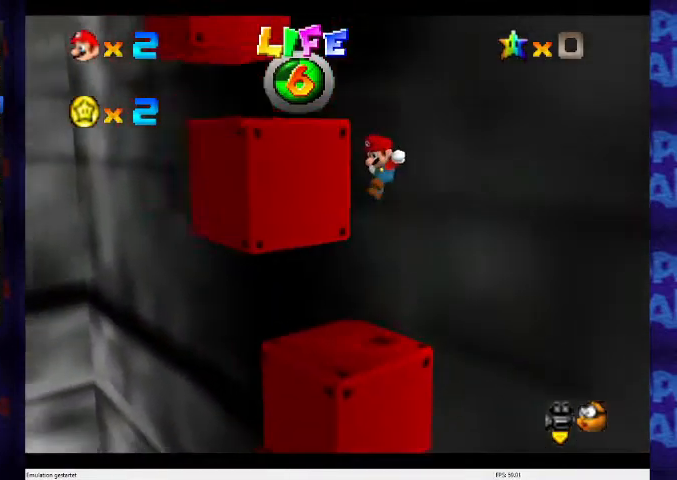
{"dt_ms": 500, "buttons": [], "left_stick": "center", "events": [[100, "left_stick", "up"], [233, "A", "up"], [467, "left_stick", "center"]]}
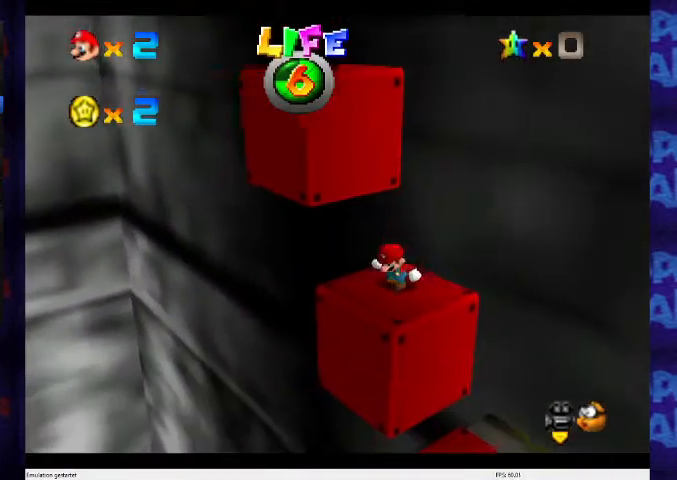
{"dt_ms": 500, "buttons": [], "left_stick": "right", "events": [[33, "C_LEFT", "down"], [167, "C_LEFT", "up"], [233, "left_stick", "down"], [467, "left_stick", "right"]]}
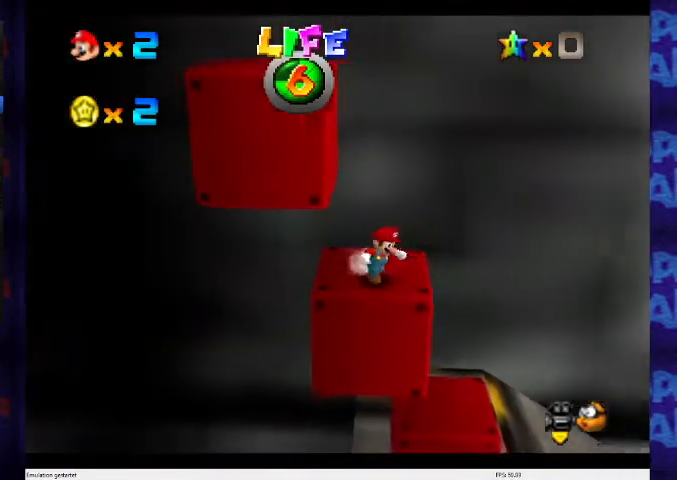
{"dt_ms": 500, "buttons": ["A"], "left_stick": "left", "events": [[233, "left_stick", "left"], [300, "A", "down"]]}
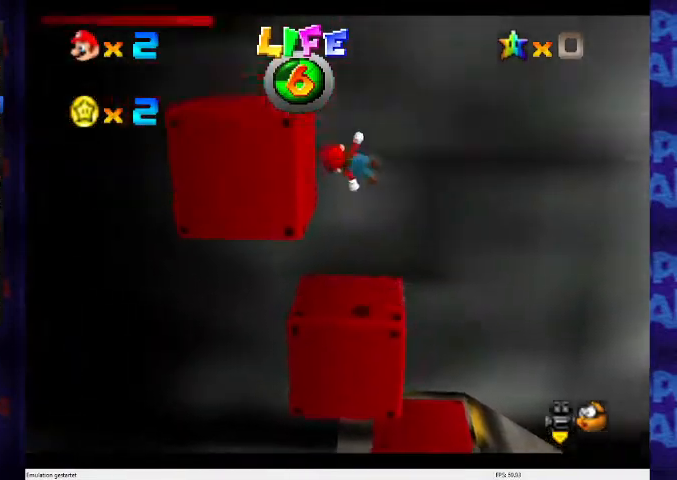
{"dt_ms": 500, "buttons": [], "left_stick": "right", "events": [[167, "A", "up"], [167, "left_stick", "center"], [233, "left_stick", "left"], [467, "left_stick", "right"]]}
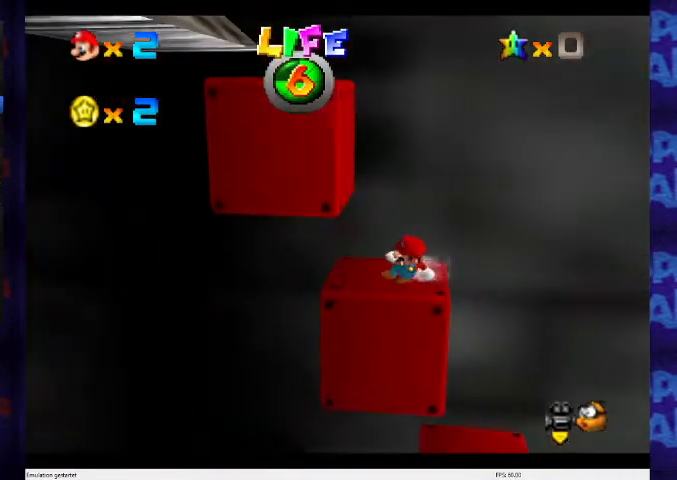
{"dt_ms": 500, "buttons": ["A"], "left_stick": "left", "events": [[233, "left_stick", "left"], [267, "A", "down"]]}
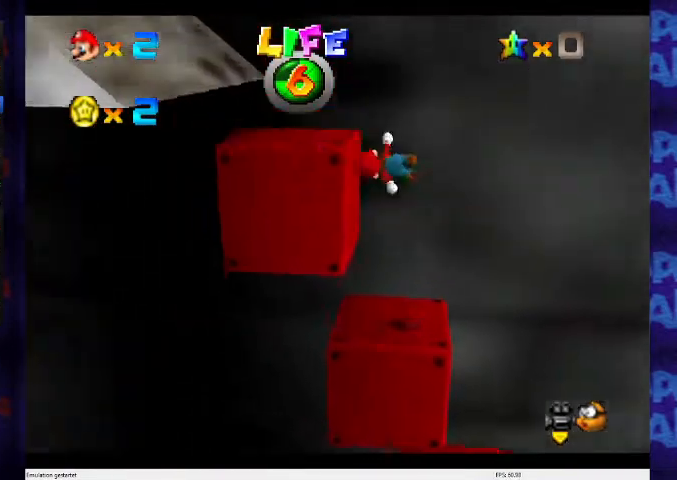
{"dt_ms": 500, "buttons": ["A"], "left_stick": "left", "events": [[33, "left_stick", "center"], [167, "left_stick", "left"], [400, "A", "up"], [500, "A", "down"]]}
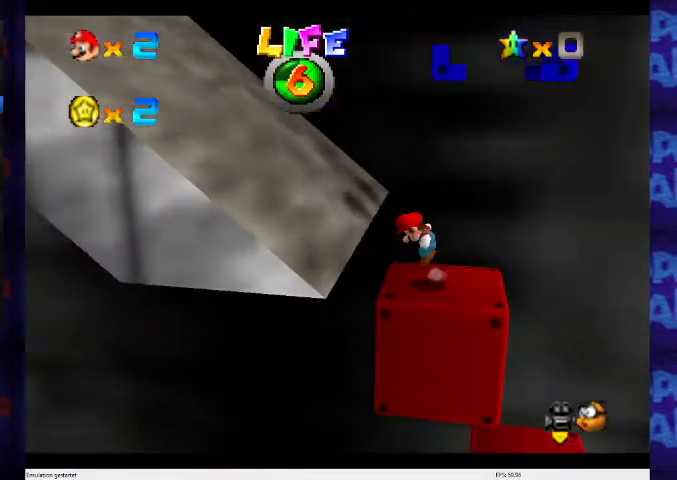
{"dt_ms": 500, "buttons": ["A"], "left_stick": "left", "events": []}
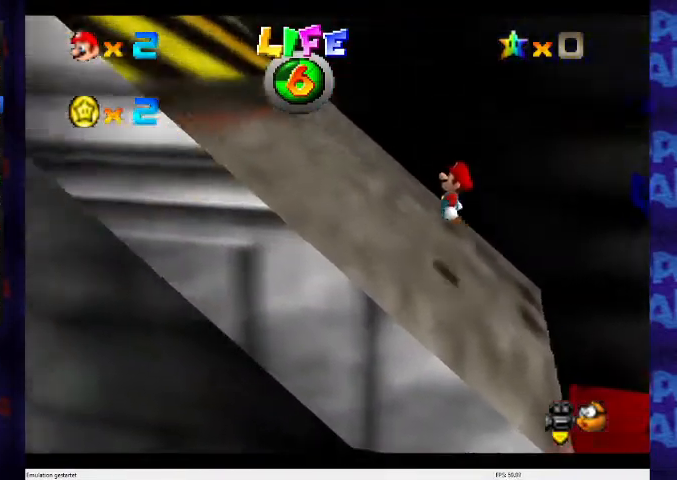
{"dt_ms": 500, "buttons": ["A"], "left_stick": "left", "events": []}
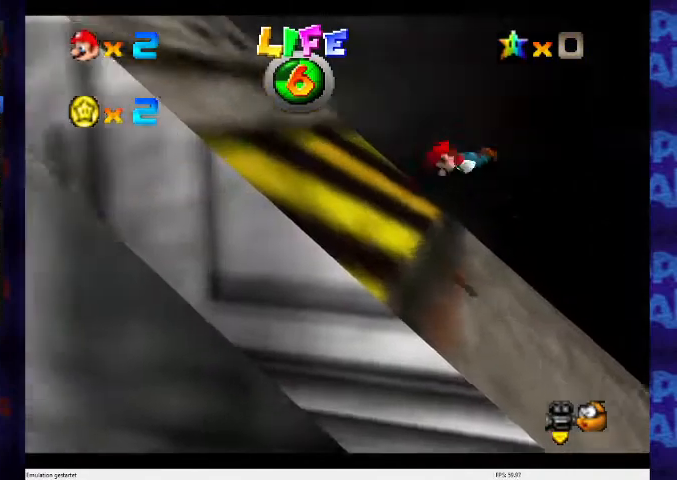
{"dt_ms": 500, "buttons": ["A"], "left_stick": "left", "events": []}
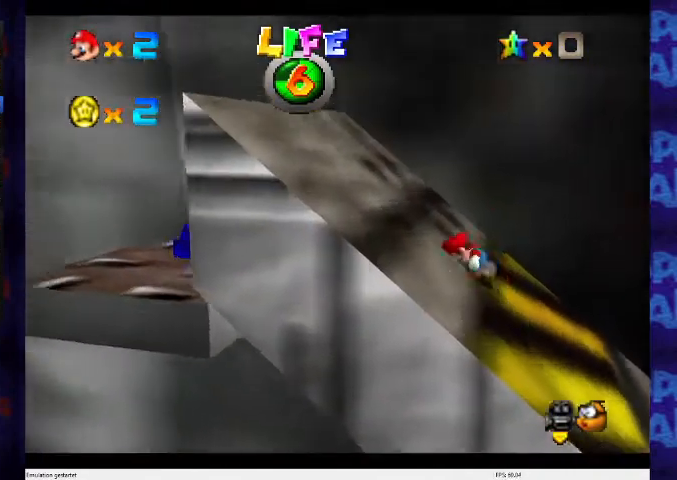
{"dt_ms": 500, "buttons": [], "left_stick": "center", "events": [[233, "B", "down"], [467, "B", "up"], [500, "A", "up"], [500, "left_stick", "center"]]}
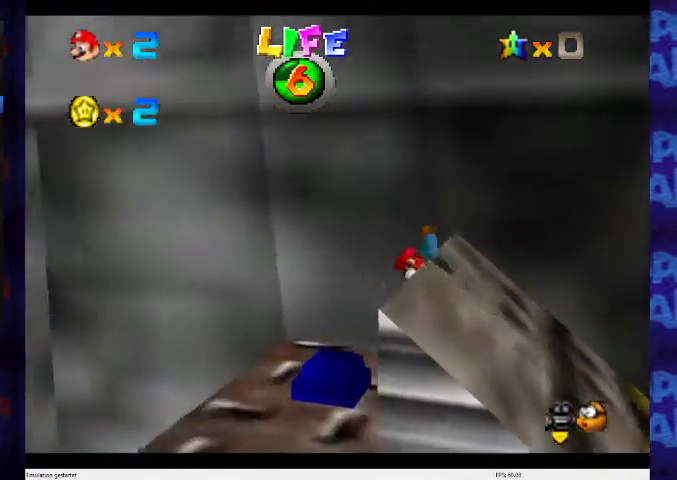
{"dt_ms": 1000, "buttons": [], "left_stick": "right"}
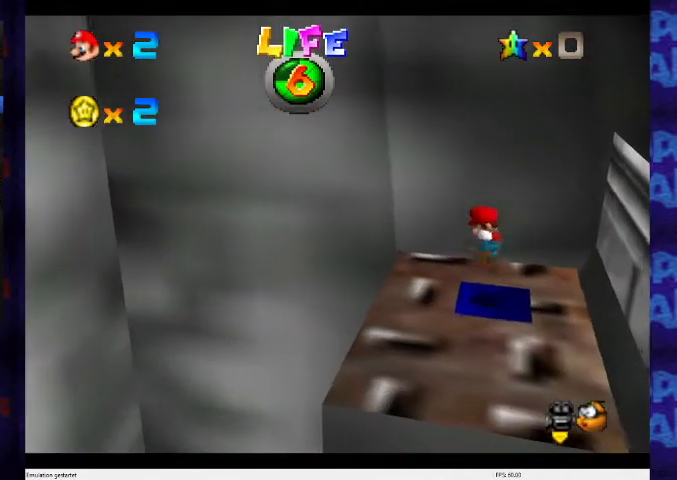
{"dt_ms": 500, "buttons": [], "left_stick": "center", "events": [[67, "left_stick", "center"]]}
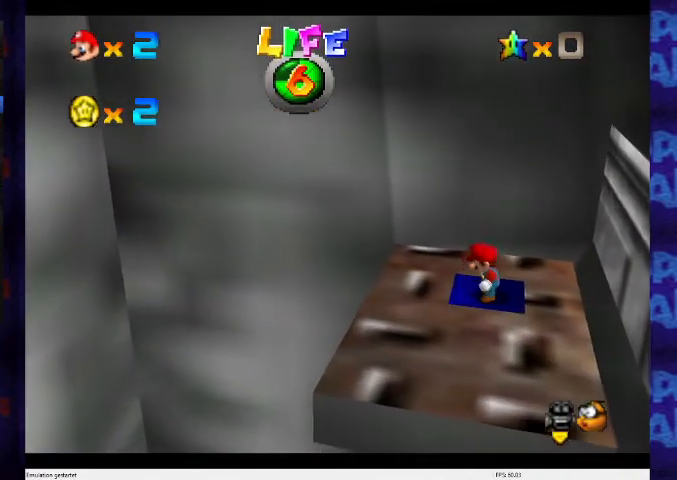
{"dt_ms": 500, "buttons": ["A"], "left_stick": "center", "events": [[333, "left_stick", "right"], [400, "A", "down"], [400, "left_stick", "center"]]}
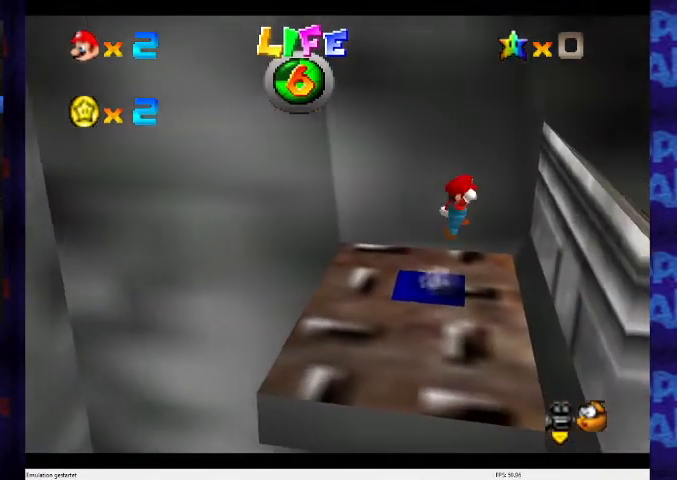
{"dt_ms": 500, "buttons": [], "left_stick": "right", "events": [[100, "B", "down"], [133, "left_stick", "left"], [267, "A", "up"], [267, "B", "up"], [367, "left_stick", "center"], [433, "left_stick", "right"]]}